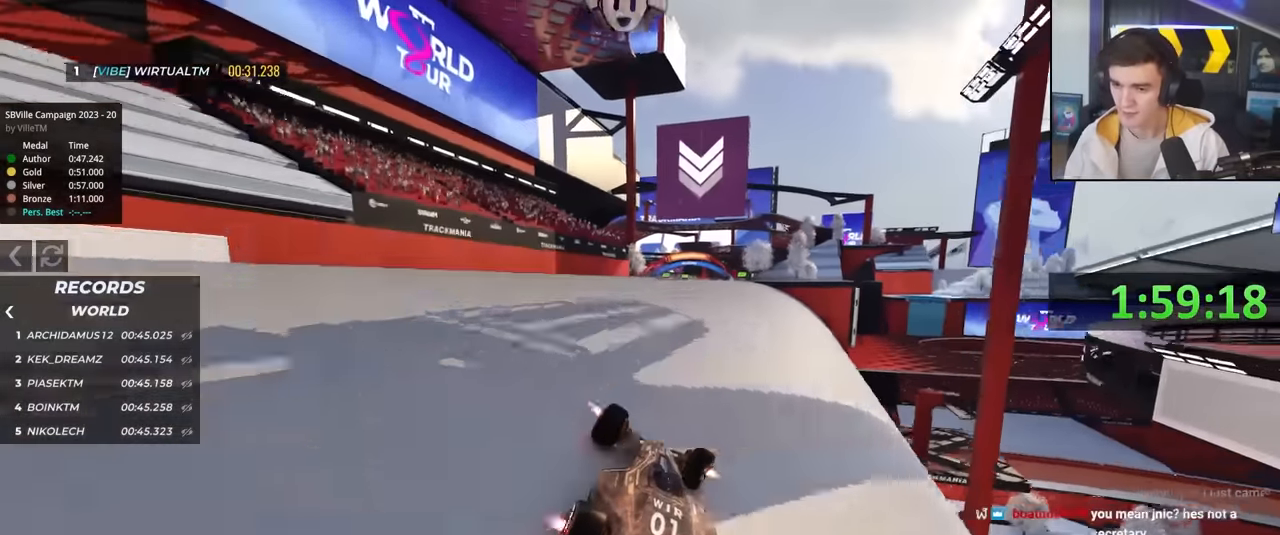
Gameplay with keyboard; each line is a JSON object with the keys held at the frame after it. "events" lists presses ("down") and releases ("up") of "brake", "down", "left", "right" and "up" between this image and that frame as [ms after this image, input, new state], when the widget could be followed in between. No other keys are recorded. Mouse input is not recorded. Key names are as the overlay labels them; some are game actions (e.g. jump) rather than physical keys.
{"keys": ["up"], "events": [[17, "right", "up"], [117, "left", "down"], [167, "left", "up"]]}
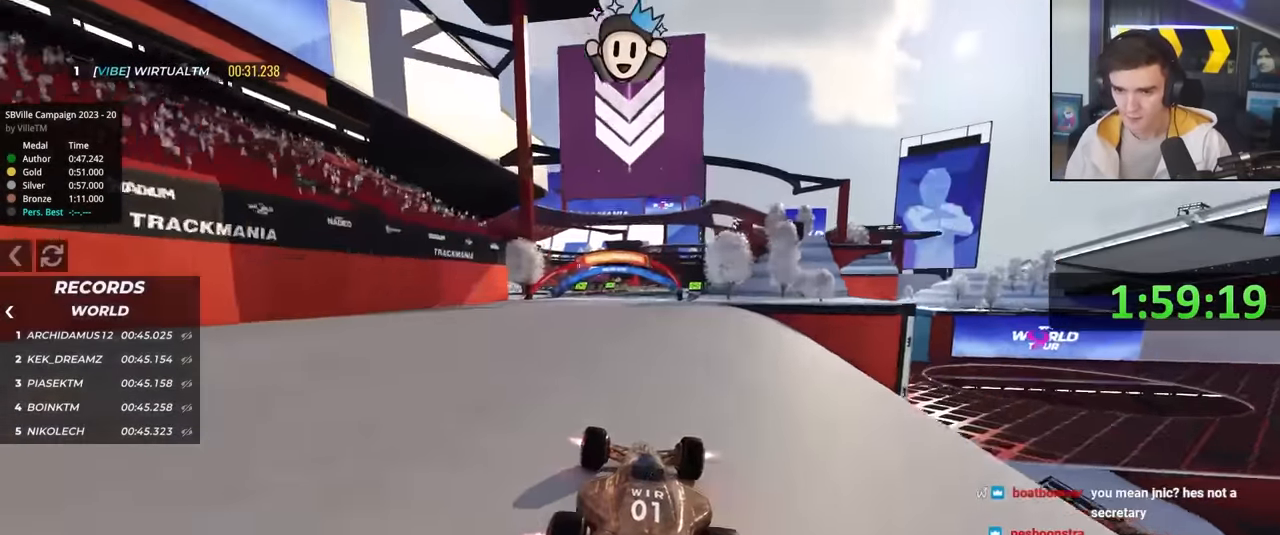
{"keys": ["up"], "events": [[267, "right", "down"], [367, "right", "up"]]}
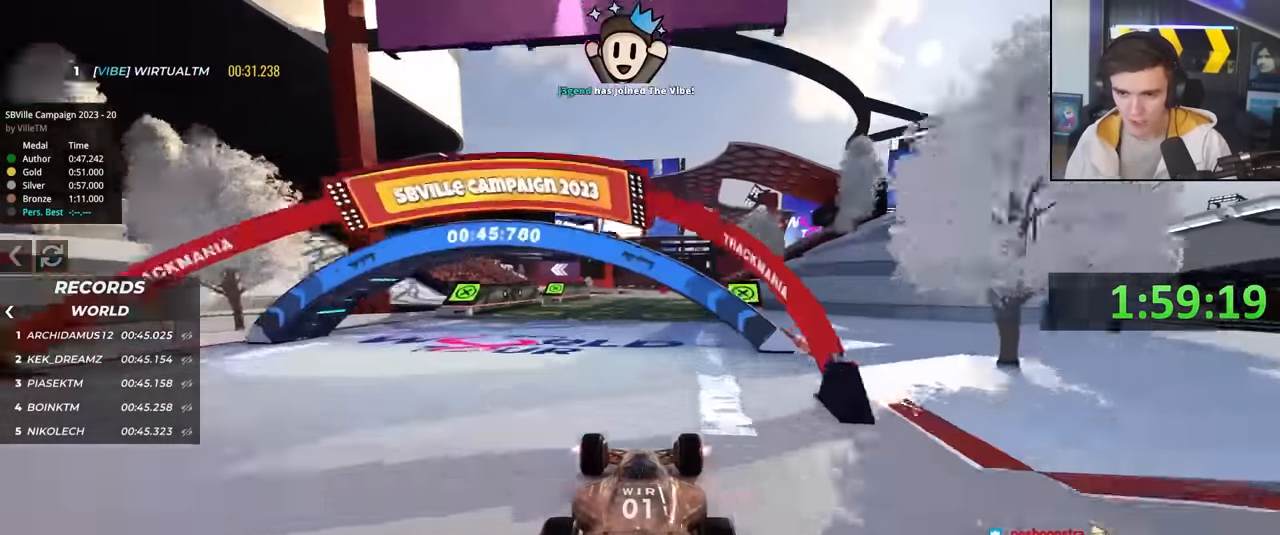
{"keys": ["up"], "events": [[417, "left", "down"], [467, "left", "up"]]}
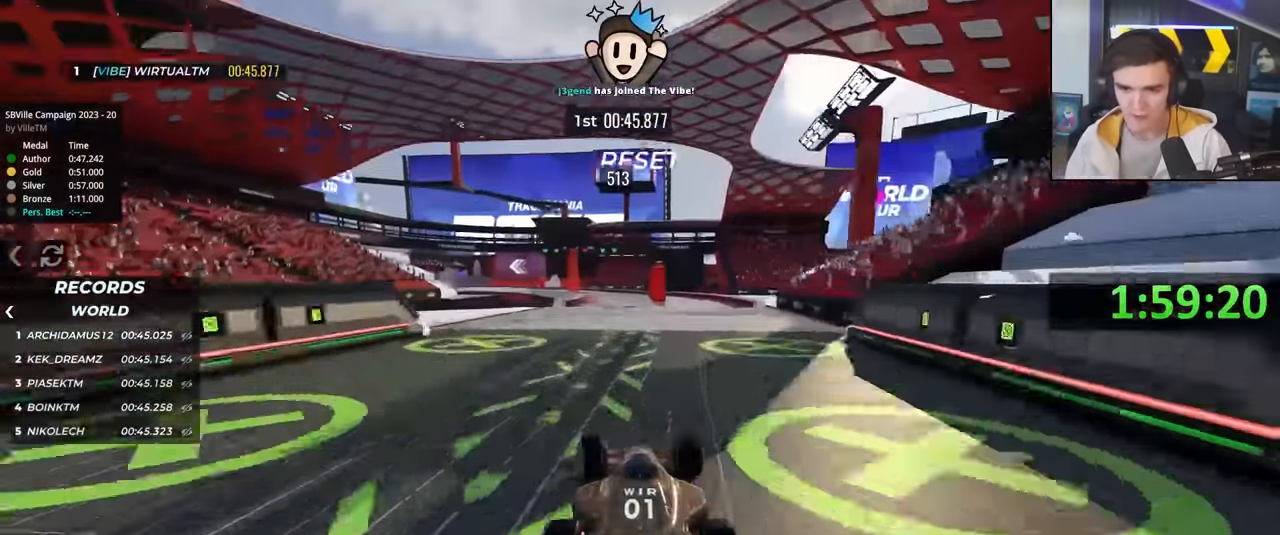
{"keys": ["left", "up"], "events": [[300, "left", "down"]]}
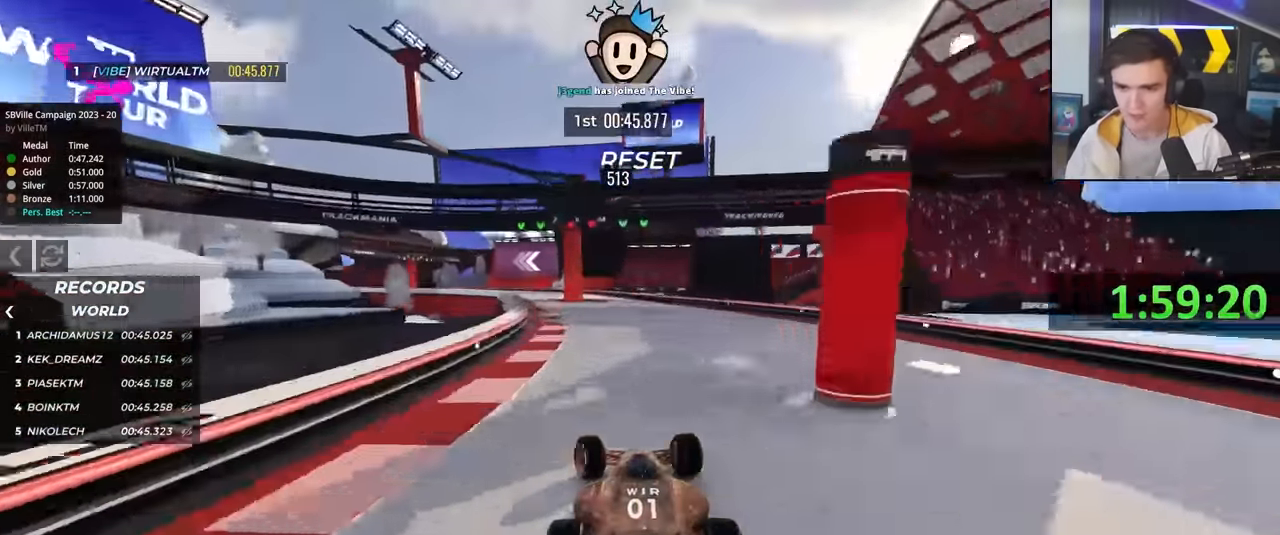
{"keys": ["right"], "events": [[33, "up", "up"], [367, "left", "up"], [450, "right", "down"]]}
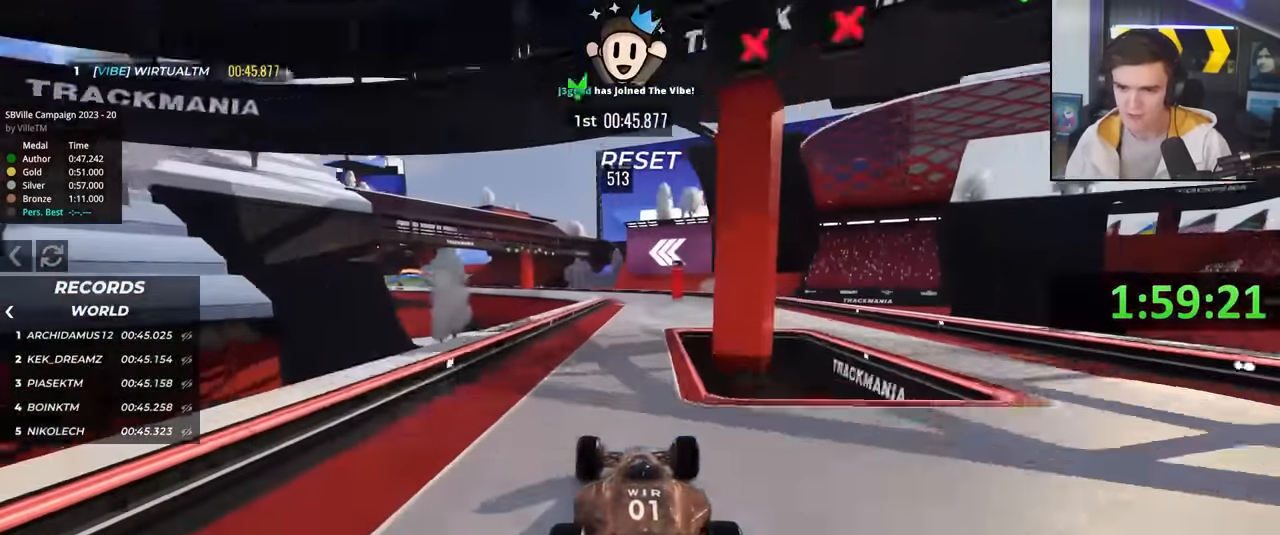
{"keys": ["left", "up"], "events": [[50, "right", "up"], [283, "left", "down"], [283, "up", "down"]]}
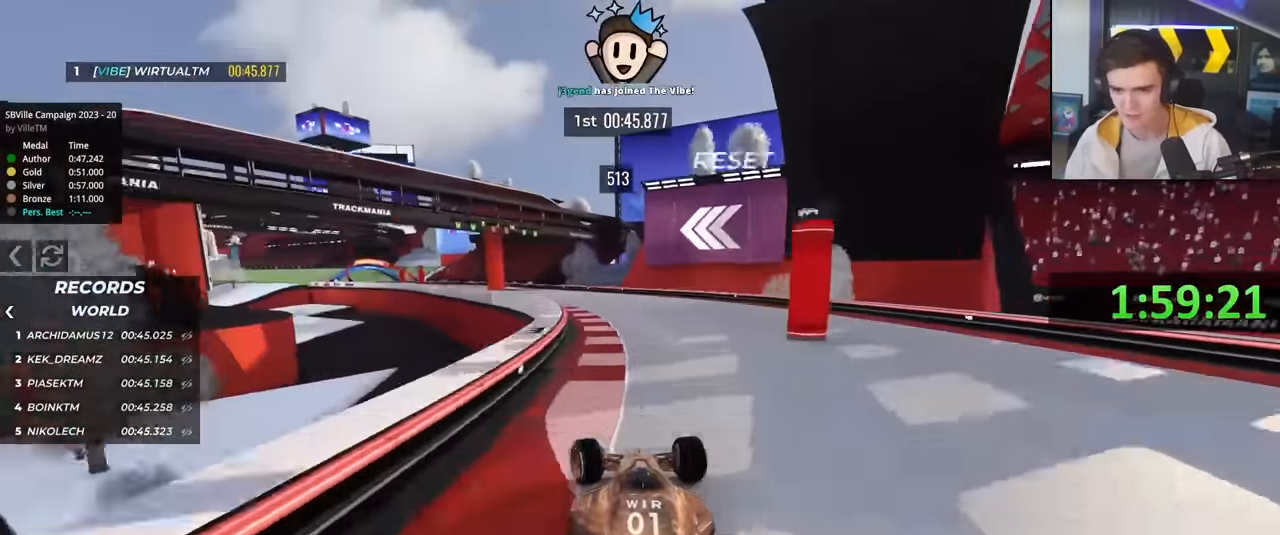
{"keys": ["right", "up"], "events": [[67, "left", "up"], [167, "left", "down"], [350, "left", "up"], [383, "left", "down"], [433, "left", "up"], [433, "right", "down"]]}
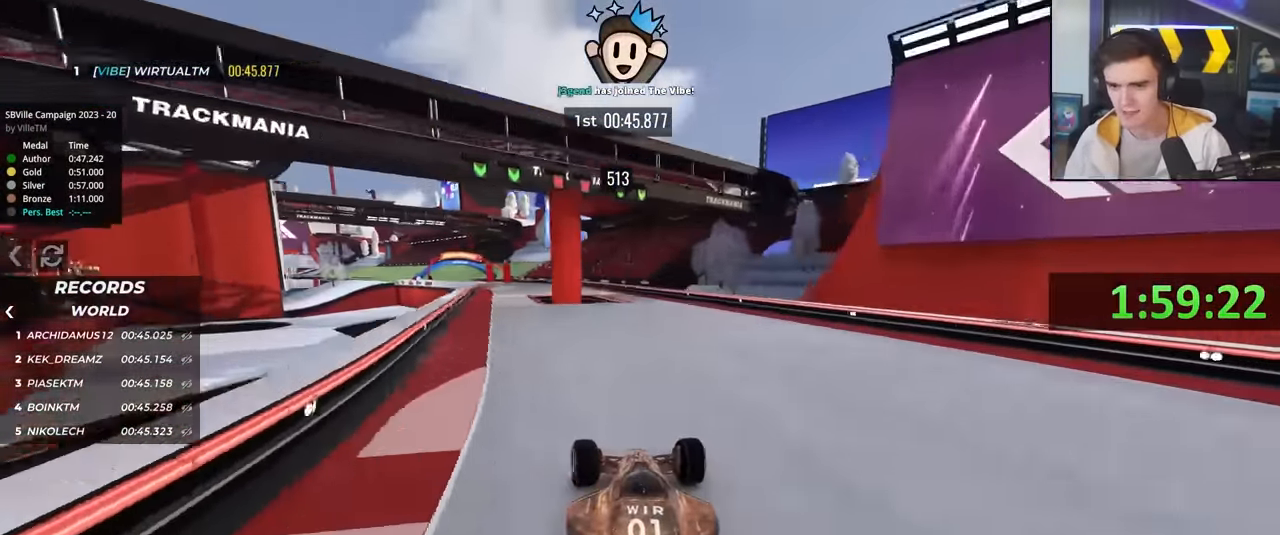
{"keys": ["left"], "events": [[83, "right", "up"], [133, "left", "down"], [133, "up", "up"], [217, "left", "up"], [317, "up", "down"], [367, "left", "down"], [500, "up", "up"]]}
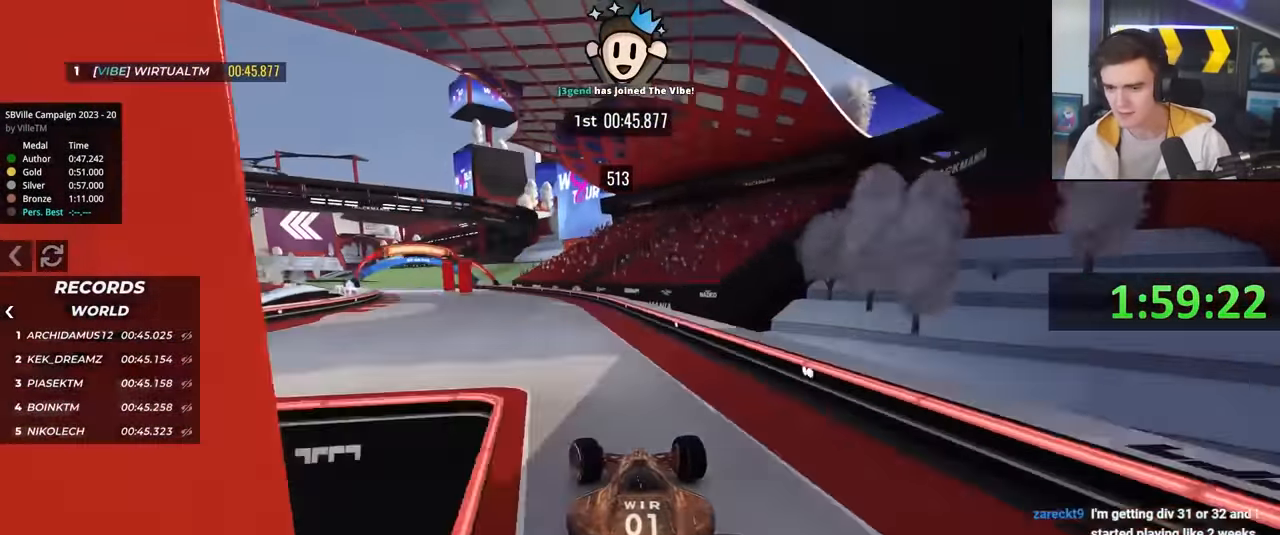
{"keys": ["left", "up"], "events": [[150, "up", "down"], [200, "up", "up"], [283, "up", "down"]]}
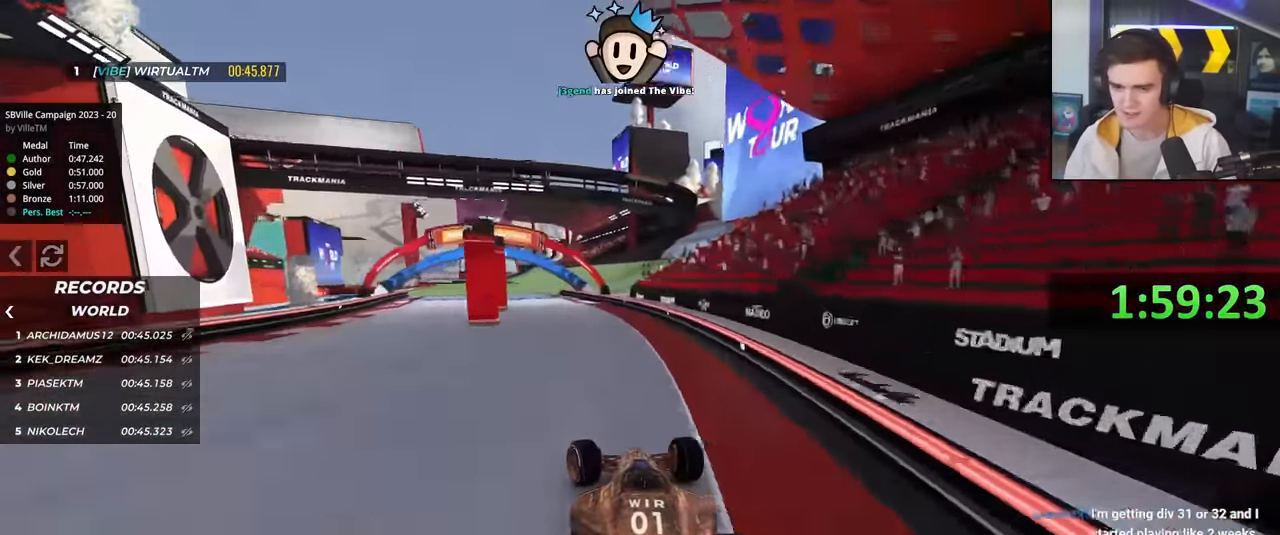
{"keys": ["up"], "events": [[117, "left", "up"]]}
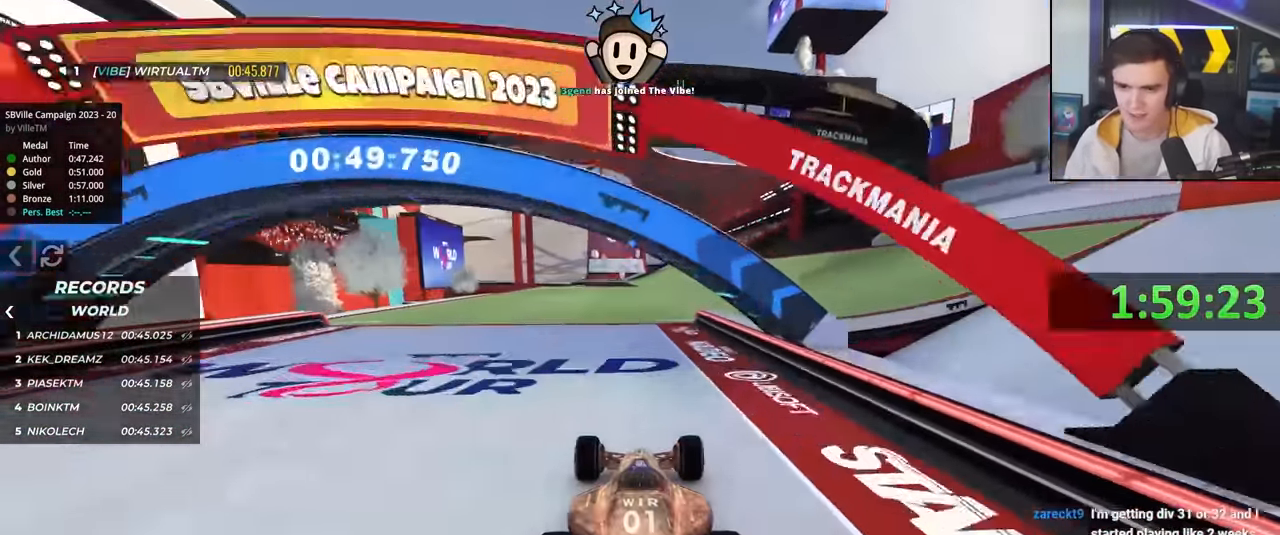
{"keys": ["up"], "events": [[83, "right", "down"], [267, "right", "up"], [417, "left", "down"], [500, "left", "up"]]}
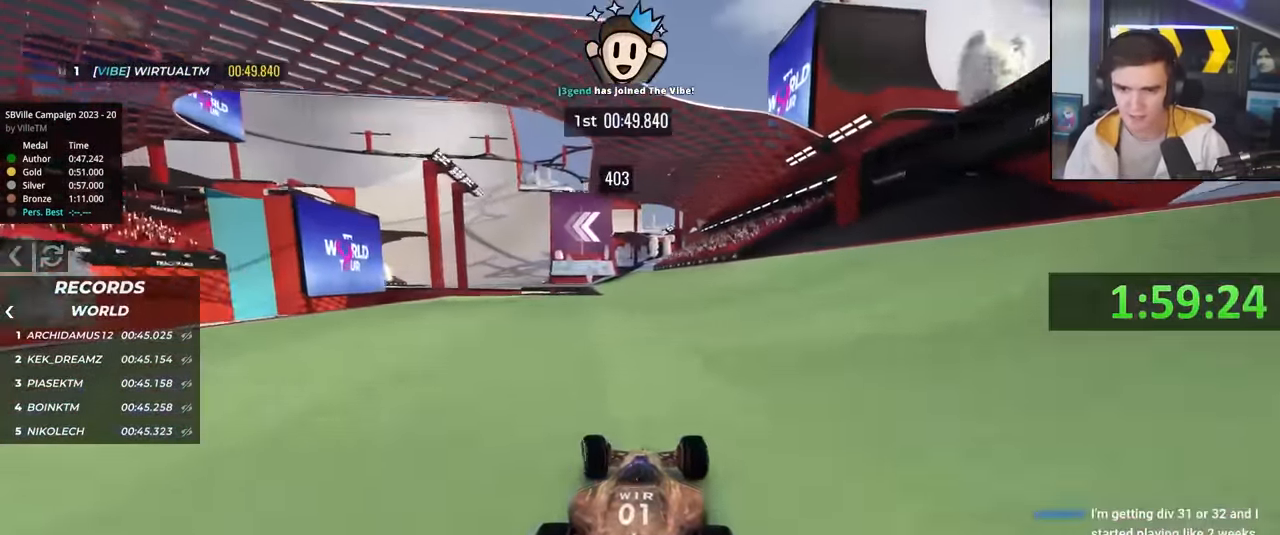
{"keys": ["up"], "events": []}
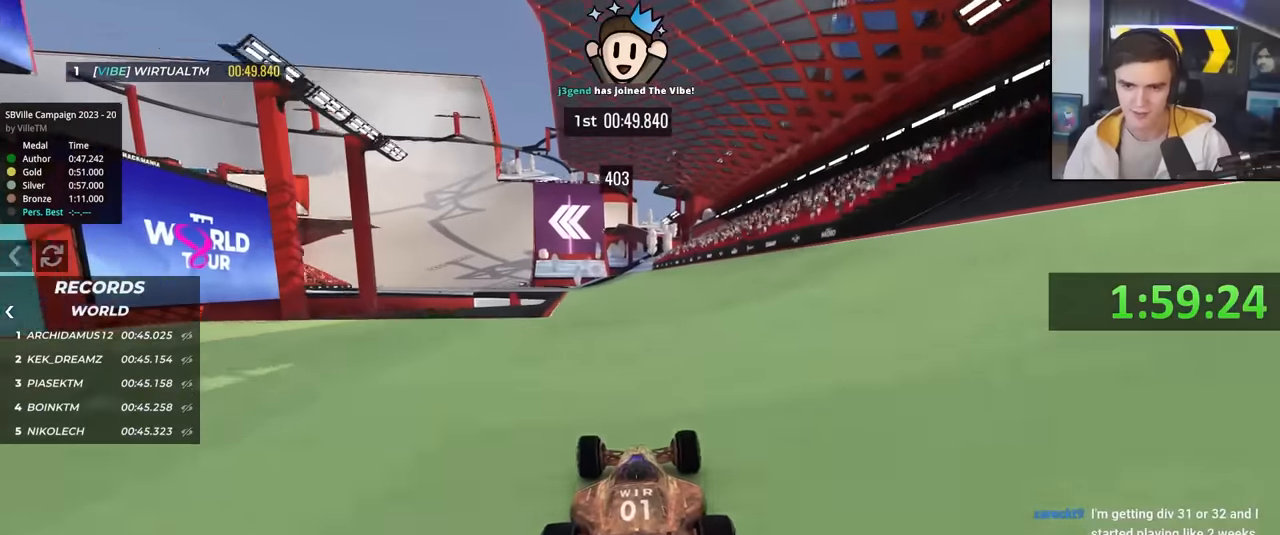
{"keys": ["up"], "events": [[17, "left", "down"], [250, "left", "up"]]}
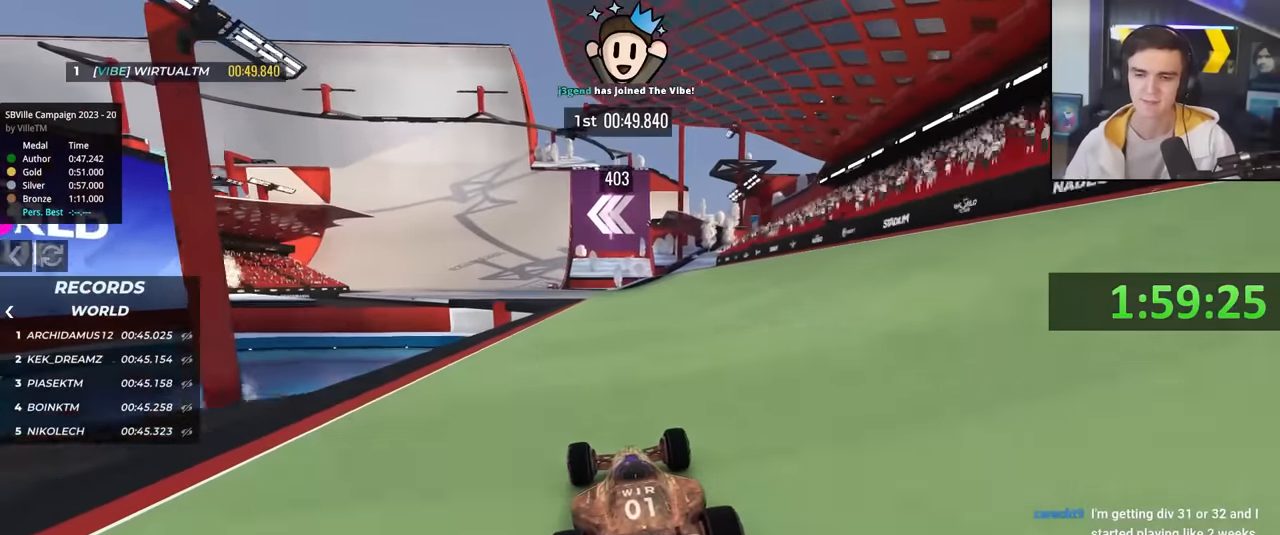
{"keys": ["up"], "events": [[267, "left", "down"], [367, "left", "up"]]}
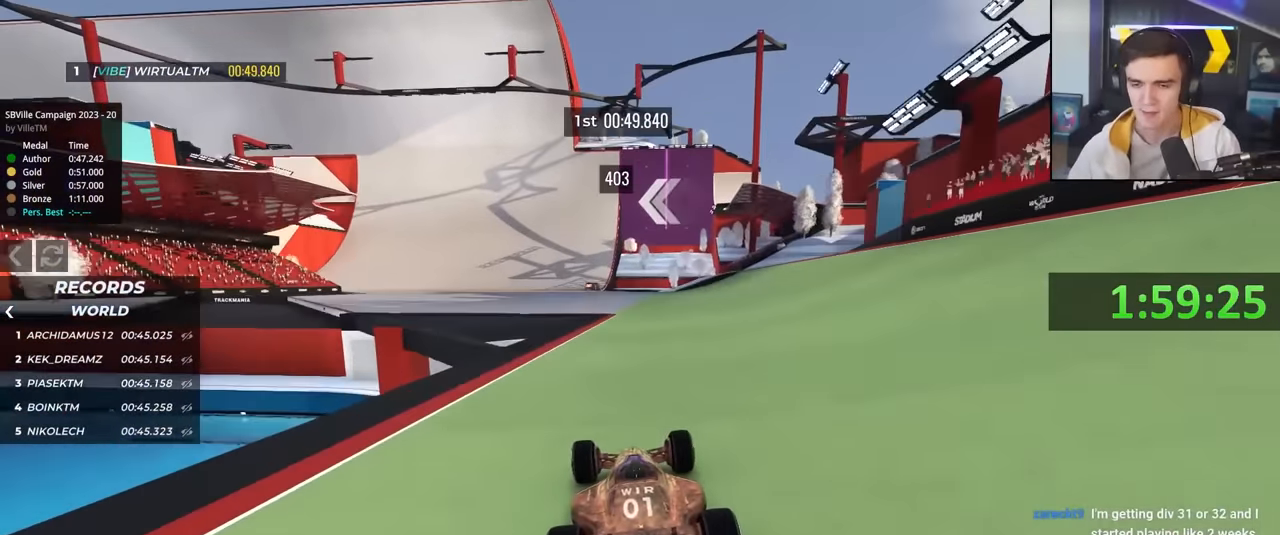
{"keys": ["up"], "events": [[183, "left", "down"], [417, "left", "up"]]}
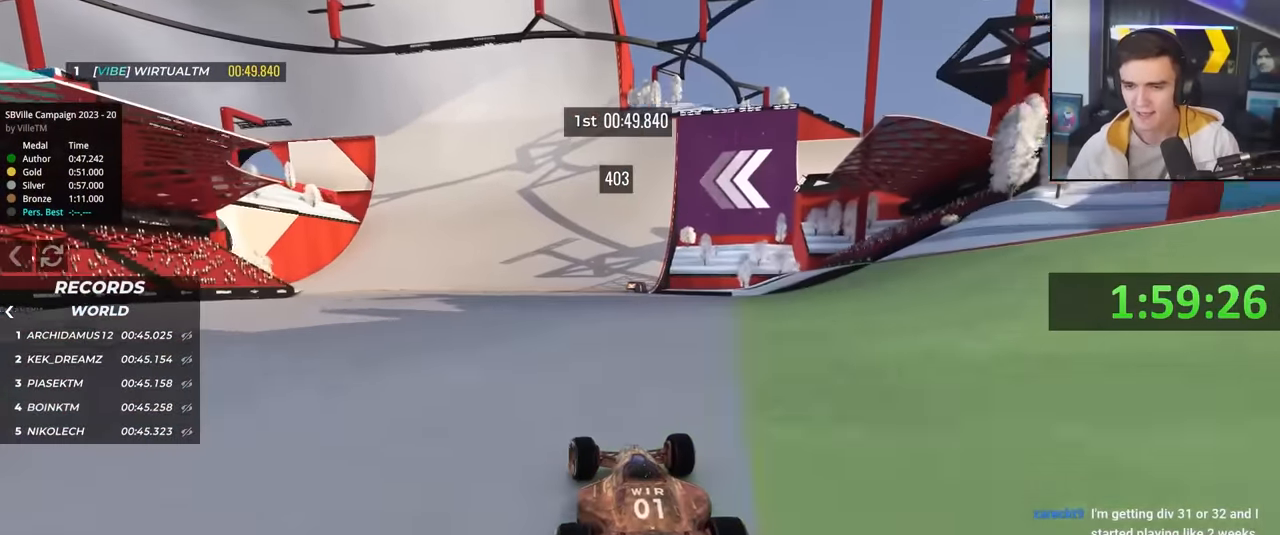
{"keys": ["up"], "events": []}
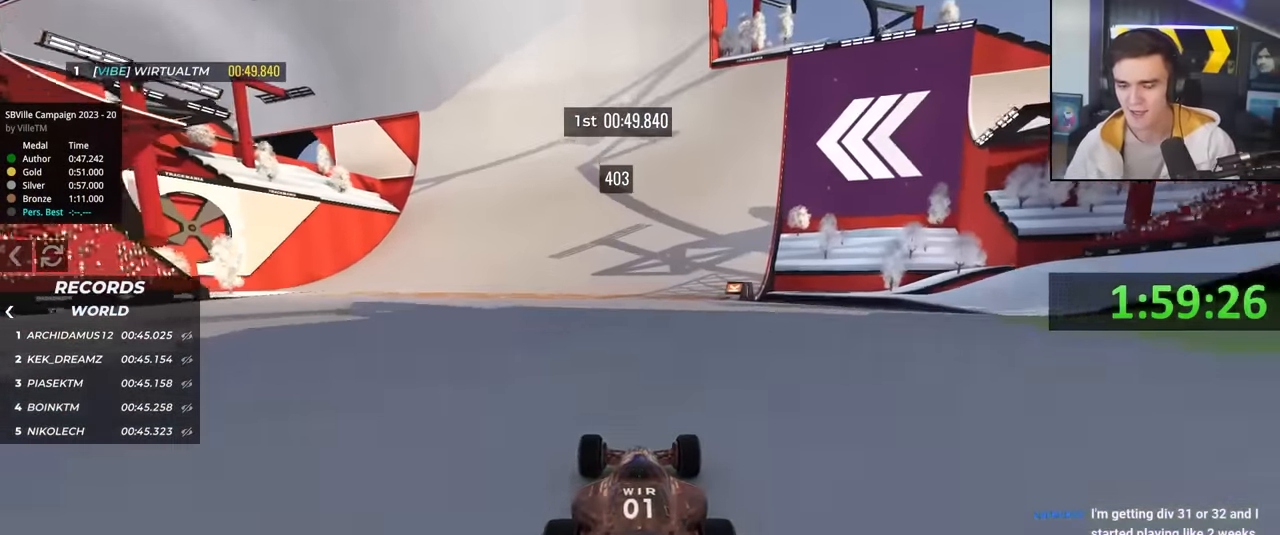
{"keys": ["up"], "events": [[217, "left", "down"], [500, "left", "up"]]}
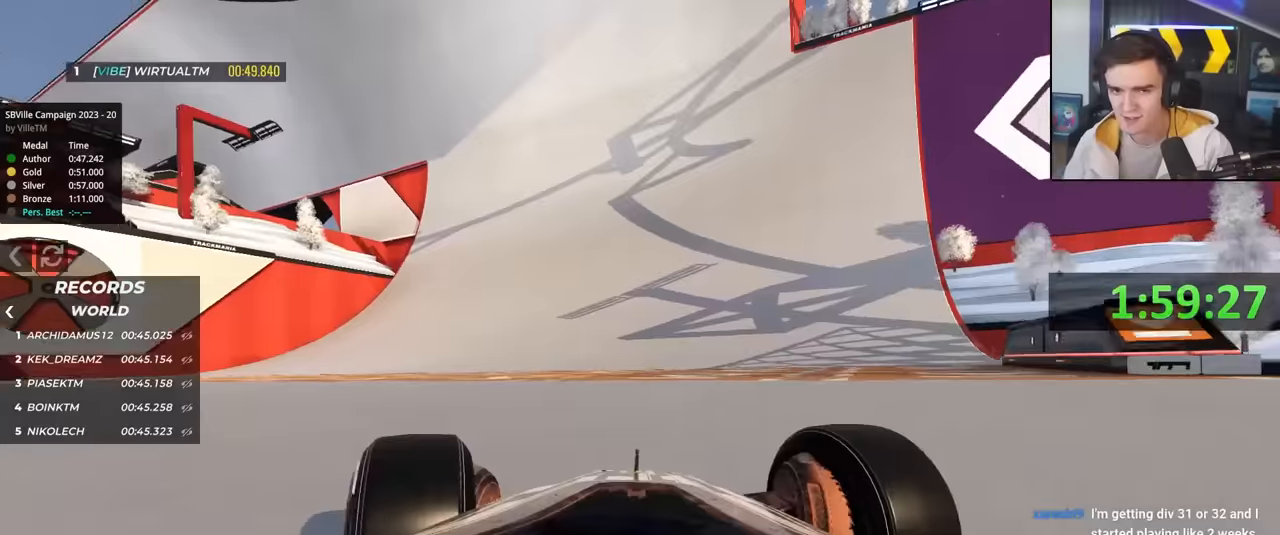
{"keys": ["up"], "events": [[183, "left", "down"], [383, "left", "up"]]}
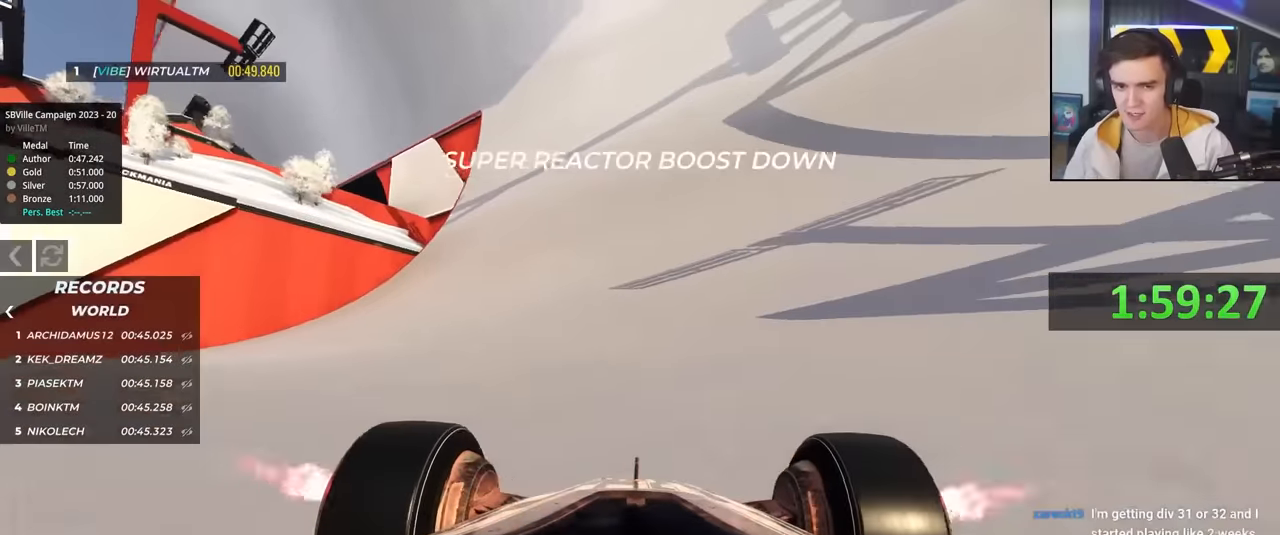
{"keys": ["up"], "events": [[400, "left", "down"], [483, "left", "up"]]}
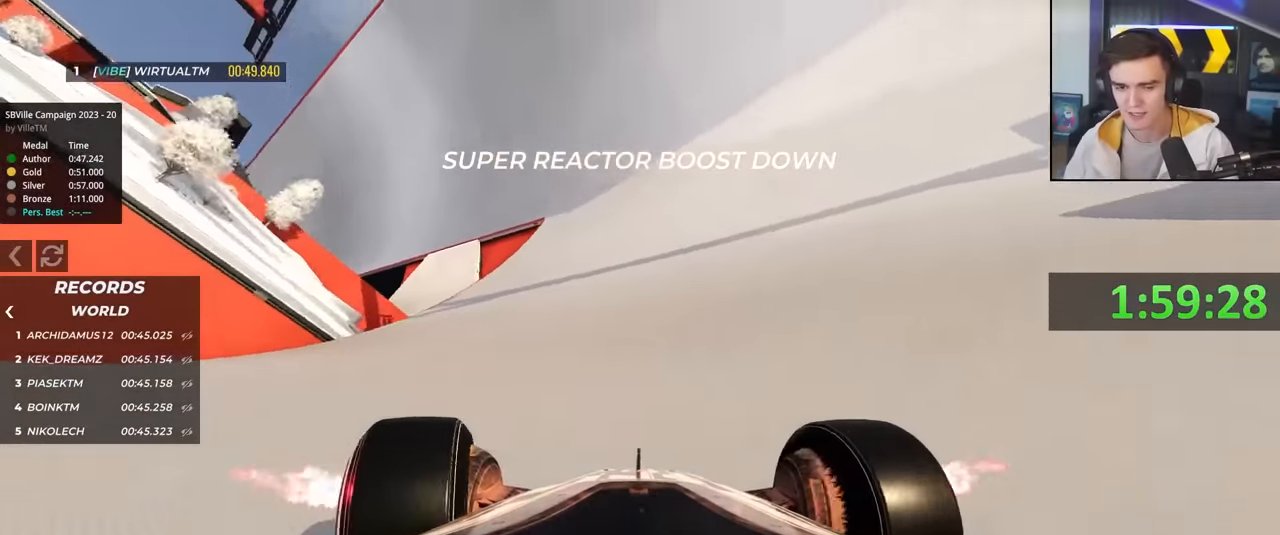
{"keys": ["up"], "events": [[367, "left", "down"], [417, "left", "up"]]}
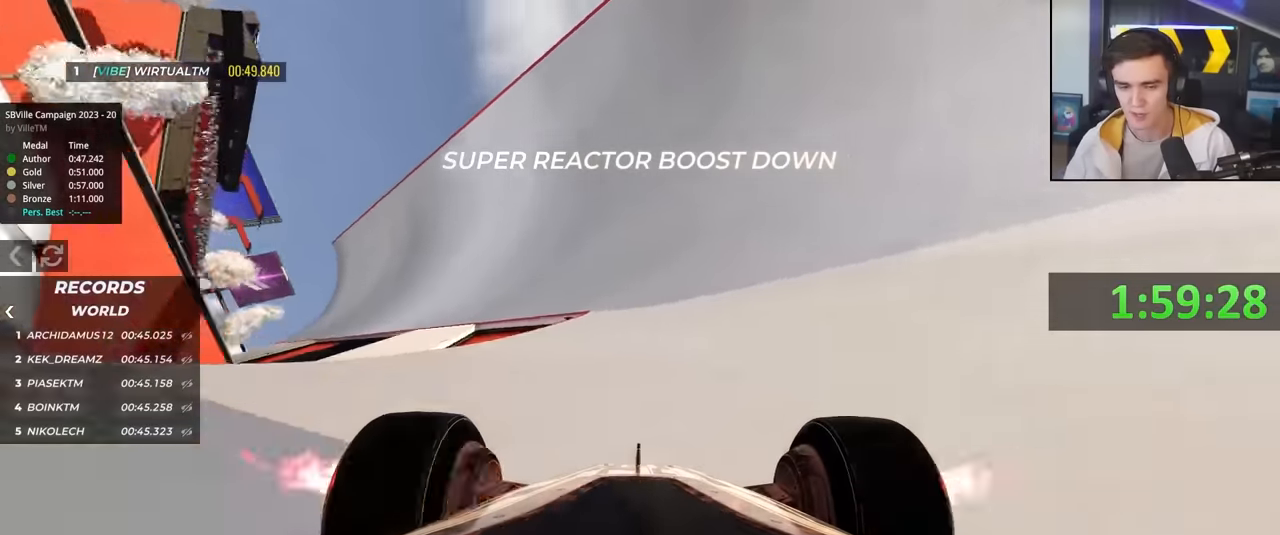
{"keys": ["left", "up"], "events": [[100, "left", "down"]]}
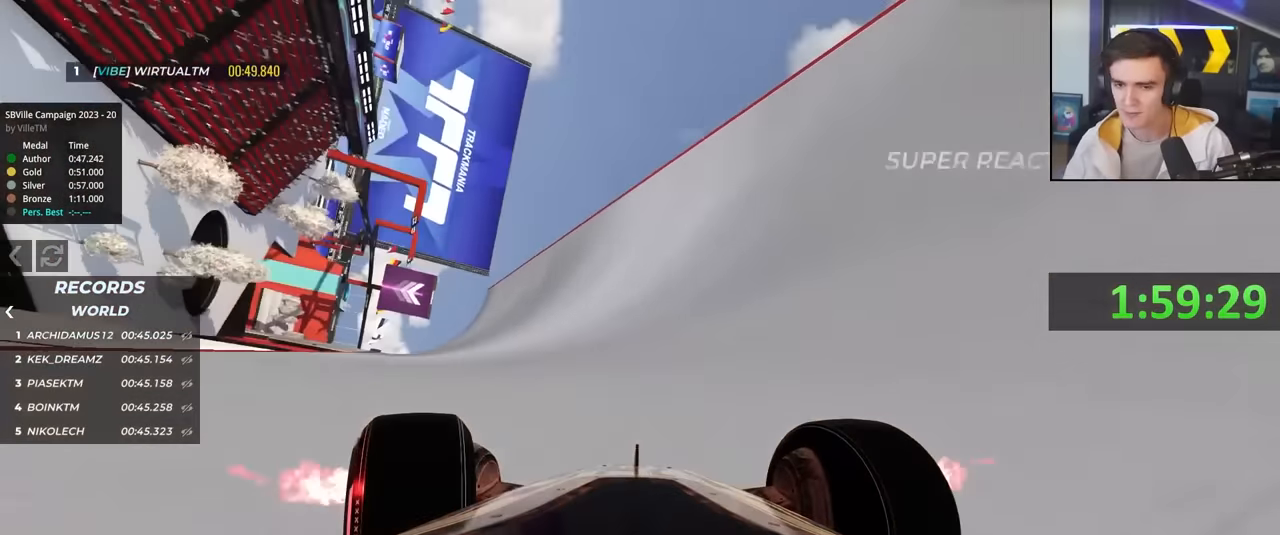
{"keys": ["left", "up"], "events": []}
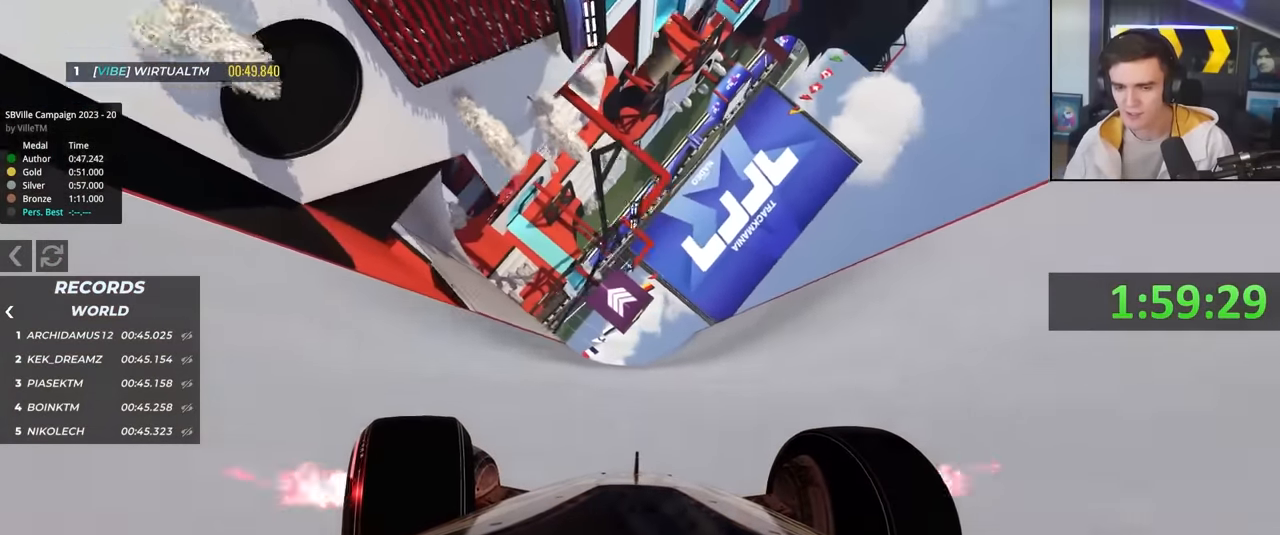
{"keys": ["left", "up"], "events": []}
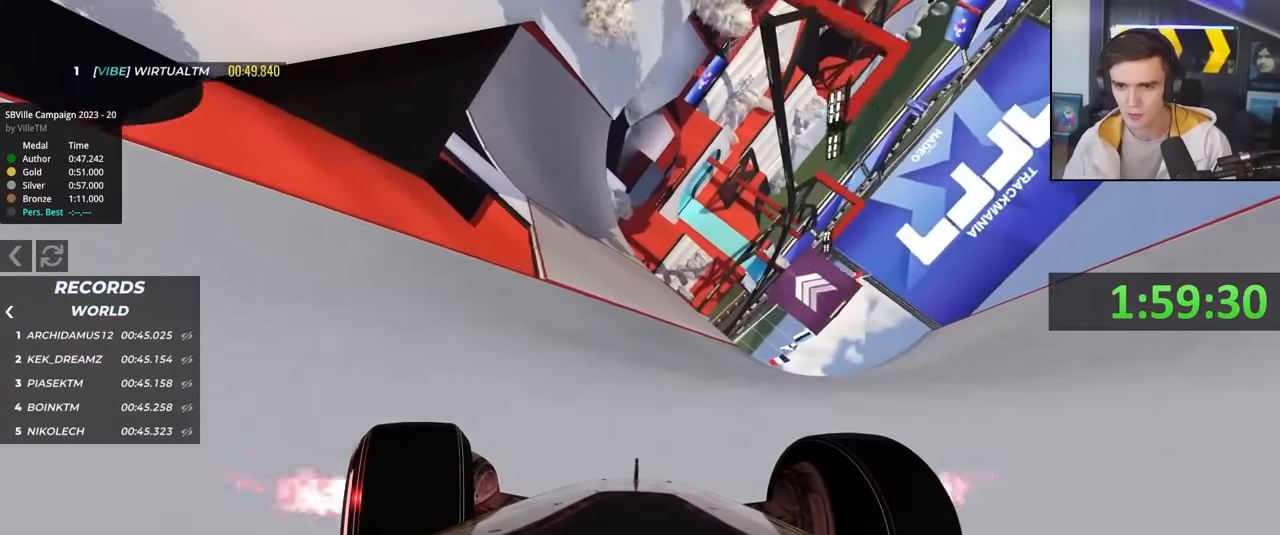
{"keys": ["left", "up"], "events": []}
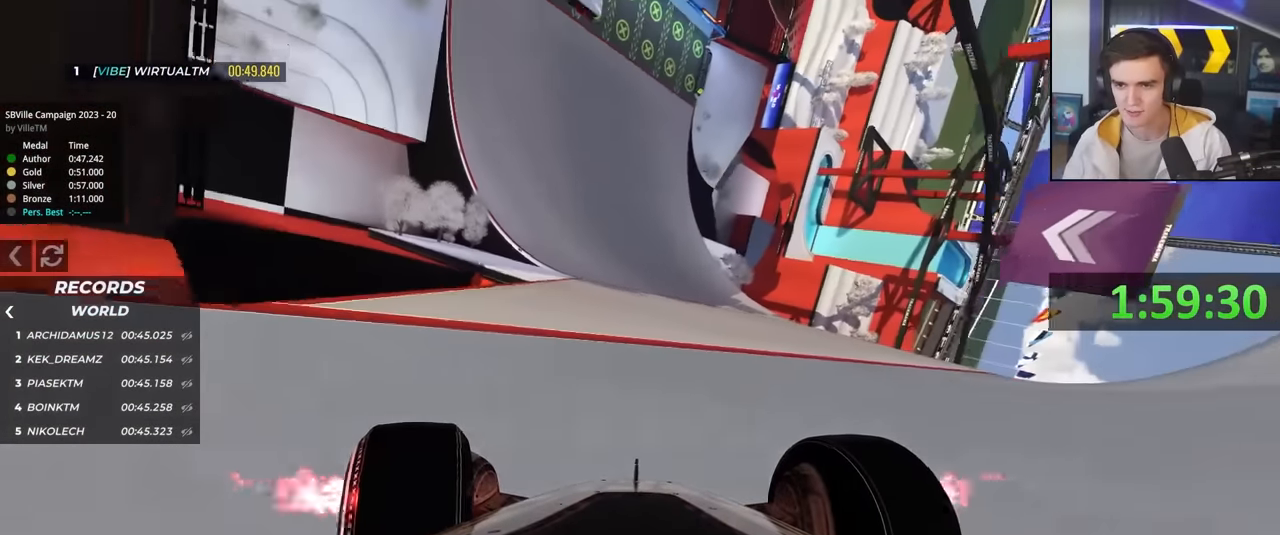
{"keys": ["left", "up"], "events": [[17, "left", "up"], [150, "left", "down"]]}
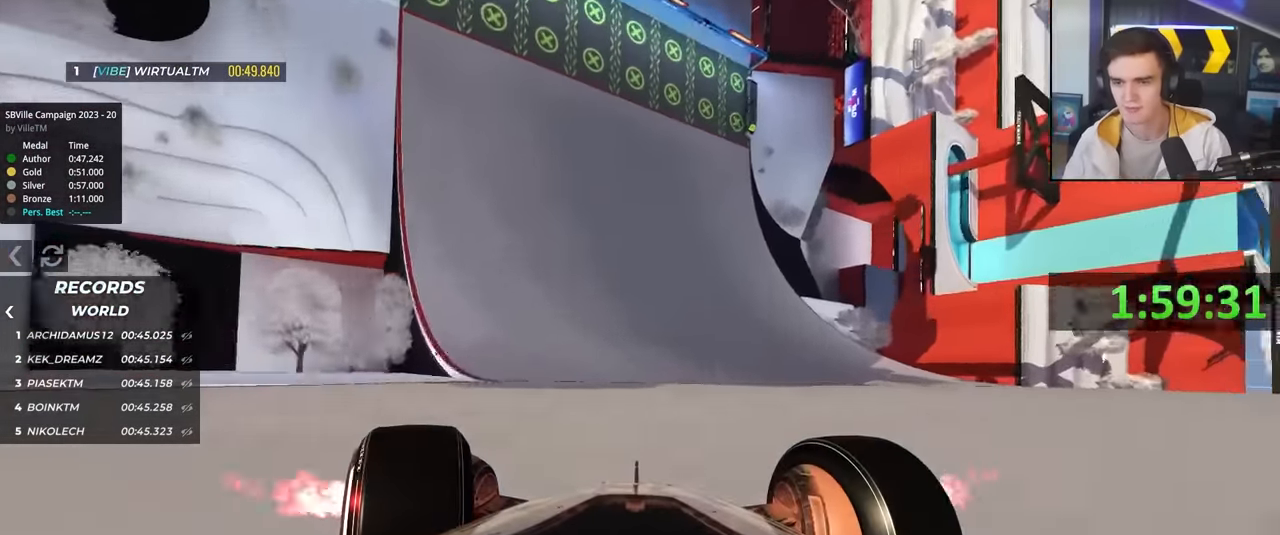
{"keys": ["up"], "events": [[267, "left", "up"], [317, "right", "down"], [450, "right", "up"]]}
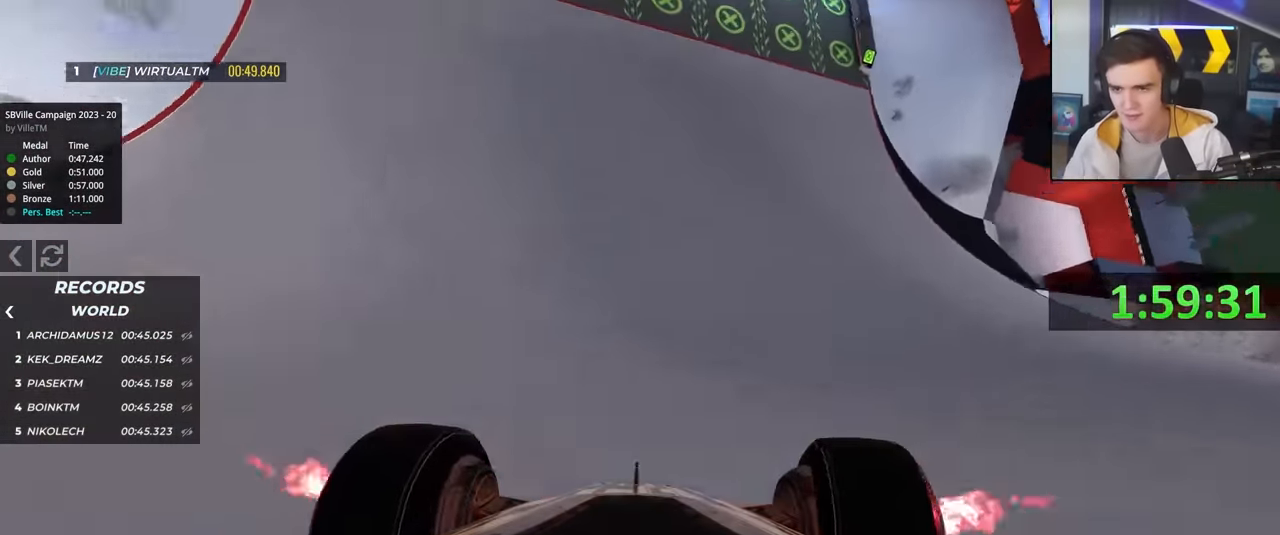
{"keys": ["left", "up"], "events": [[100, "left", "down"], [233, "left", "up"], [417, "left", "down"]]}
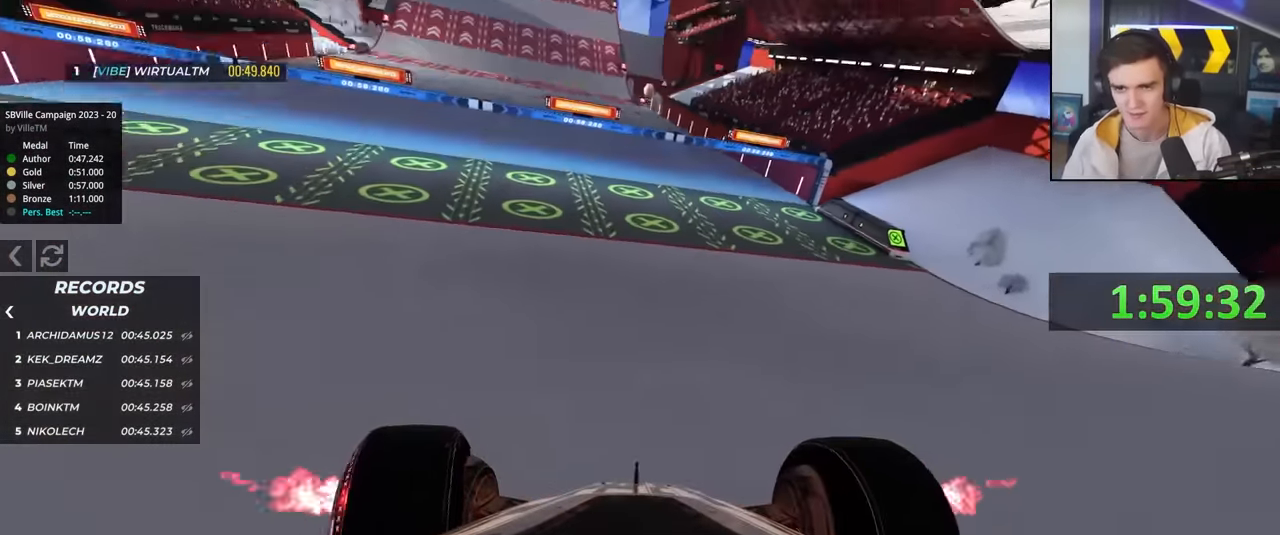
{"keys": ["right", "up"], "events": [[350, "left", "up"], [433, "right", "down"]]}
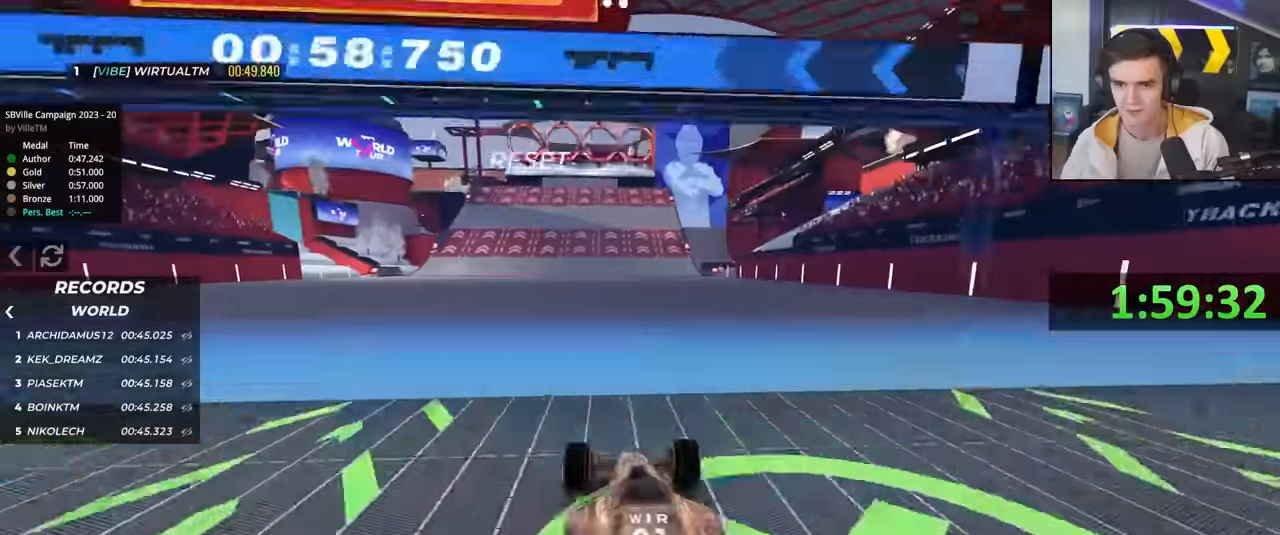
{"keys": ["up"], "events": [[84, "right", "up"], [217, "left", "down"], [367, "left", "up"]]}
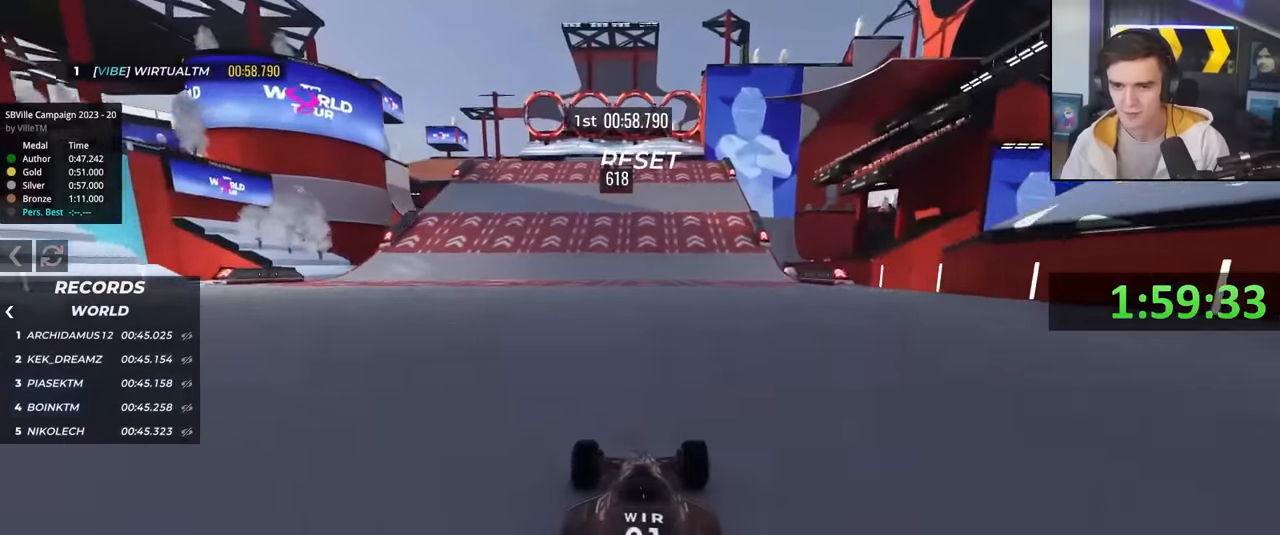
{"keys": ["up"], "events": [[350, "right", "down"], [383, "right", "up"]]}
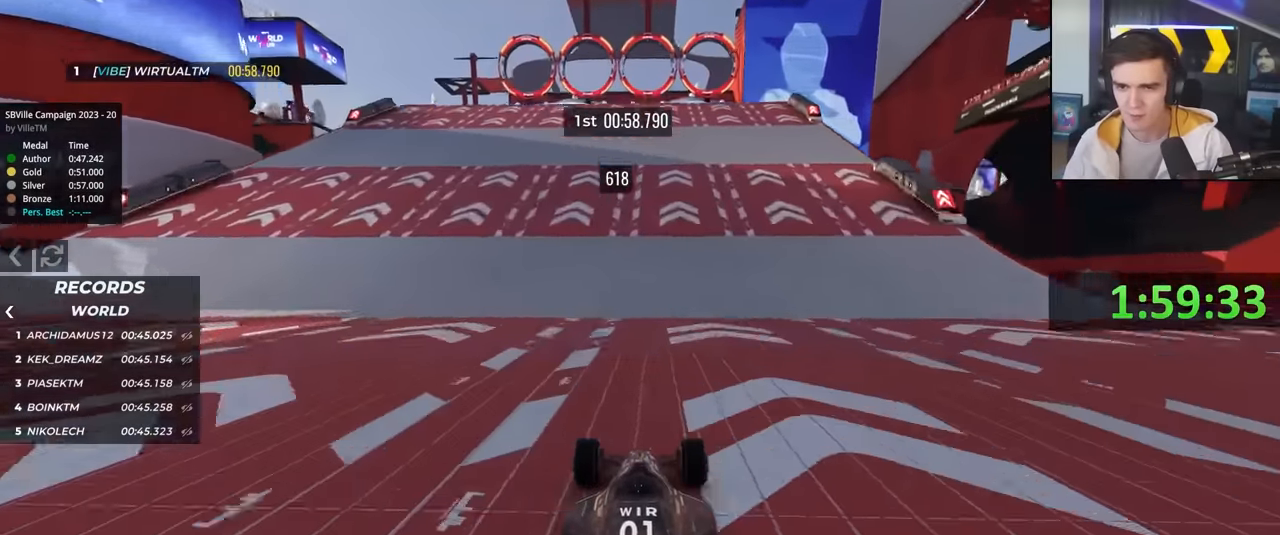
{"keys": ["up"], "events": []}